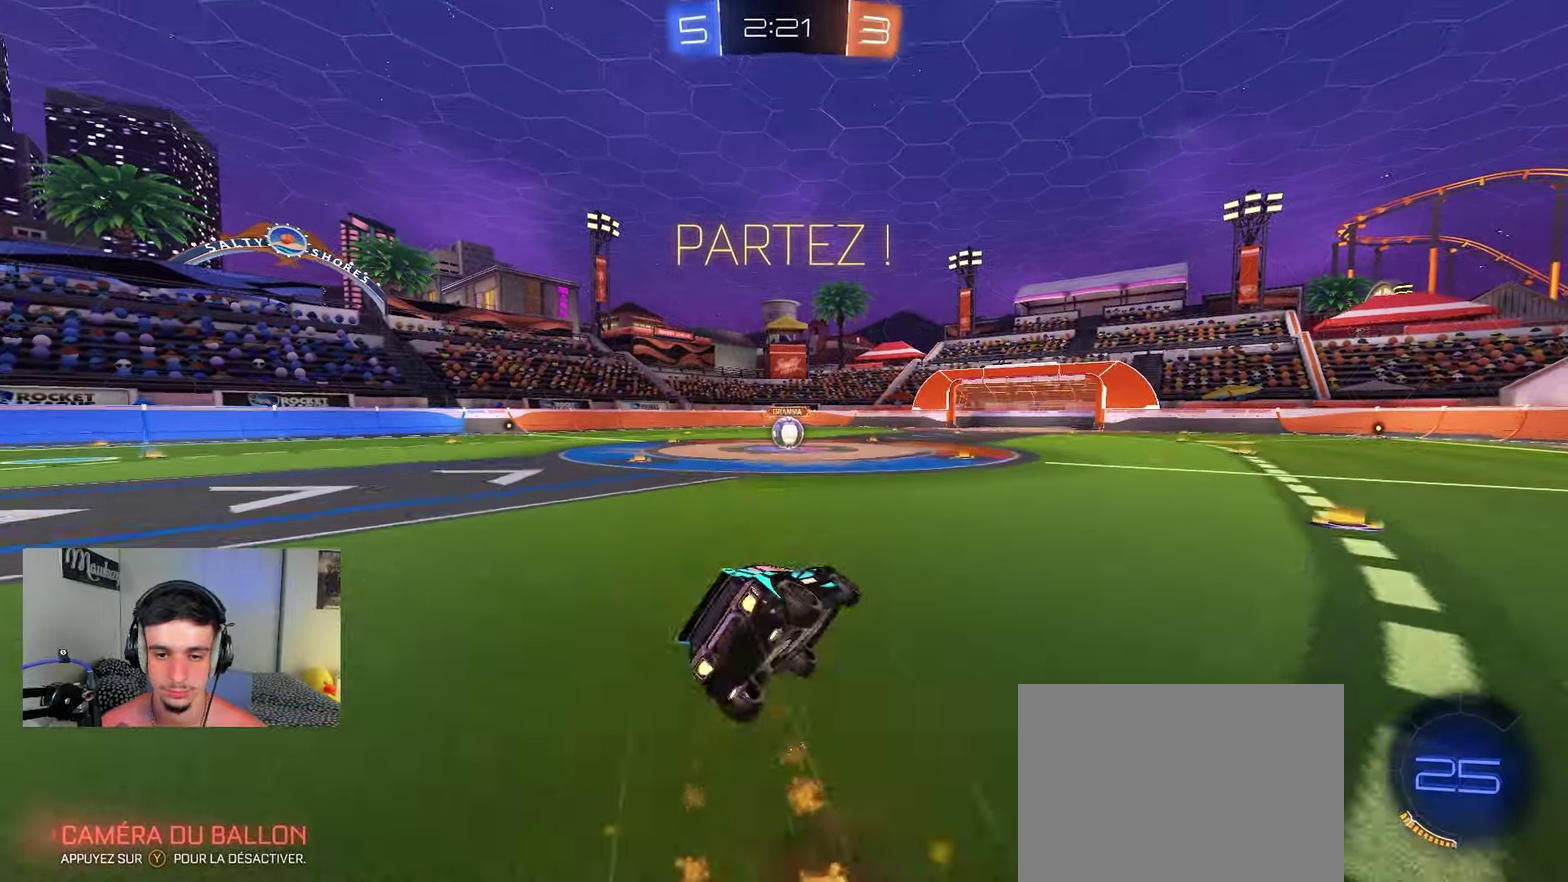
Gameplay with a controller (Xbox layout); each line is a JSON object with the inputs held at the frame after it (dt_ms = milliseconds from this image to that frame). "events" lists button and stick changes between this image and that frame as [ms after this image, input, new state], when the widget could be followed in between.
{"dt_ms": 650, "buttons": ["B", "R1", "R2"], "left_stick": "up-left", "right_stick": "center", "events": [[117, "A", "up"], [167, "L2", "up"], [350, "left_stick", "left"], [433, "left_stick", "down-left"], [583, "left_stick", "left"], [633, "left_stick", "up-left"], [650, "R2", "down"]]}
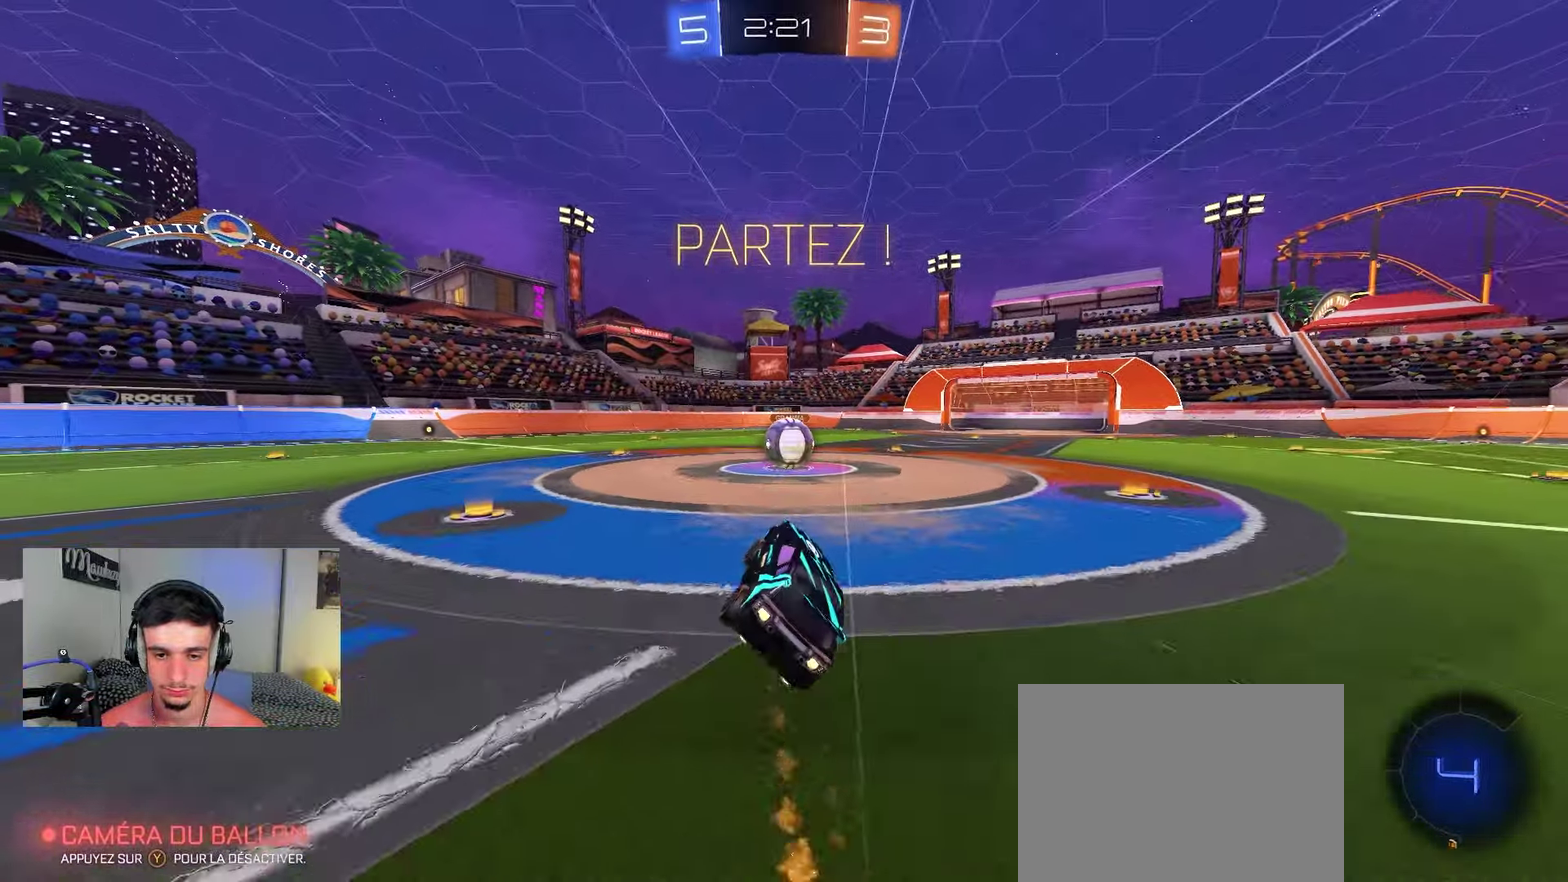
{"dt_ms": 350, "buttons": ["A", "R2"], "left_stick": "center", "right_stick": "center", "events": [[33, "B", "up"], [33, "R1", "up"], [33, "left_stick", "center"], [83, "left_stick", "right"], [350, "A", "down"], [350, "left_stick", "center"]]}
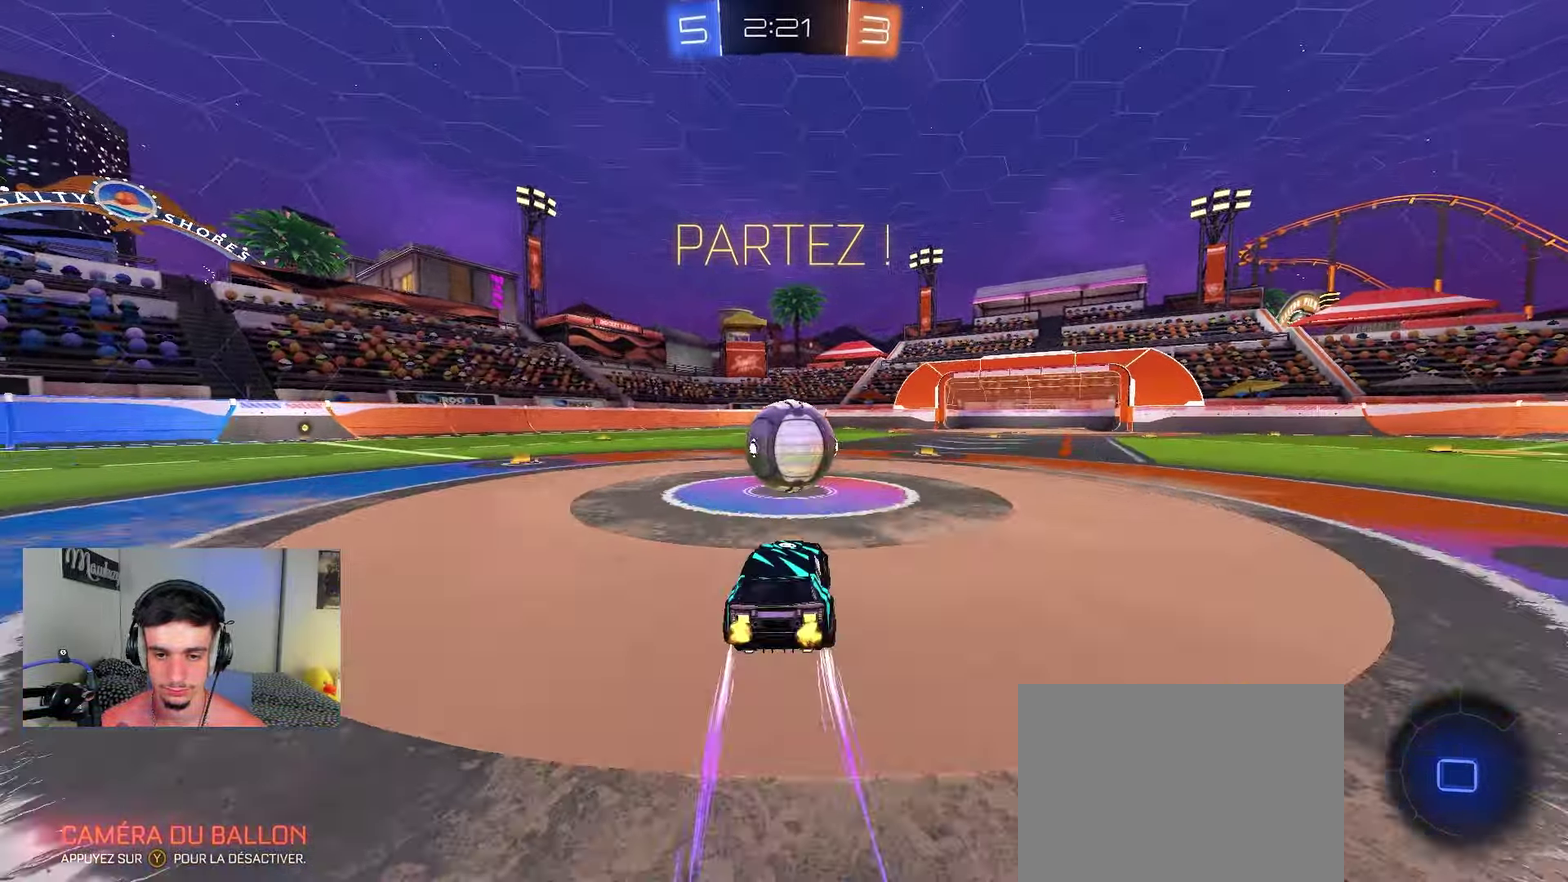
{"dt_ms": 900, "buttons": ["R1"], "left_stick": "down-left", "right_stick": "center"}
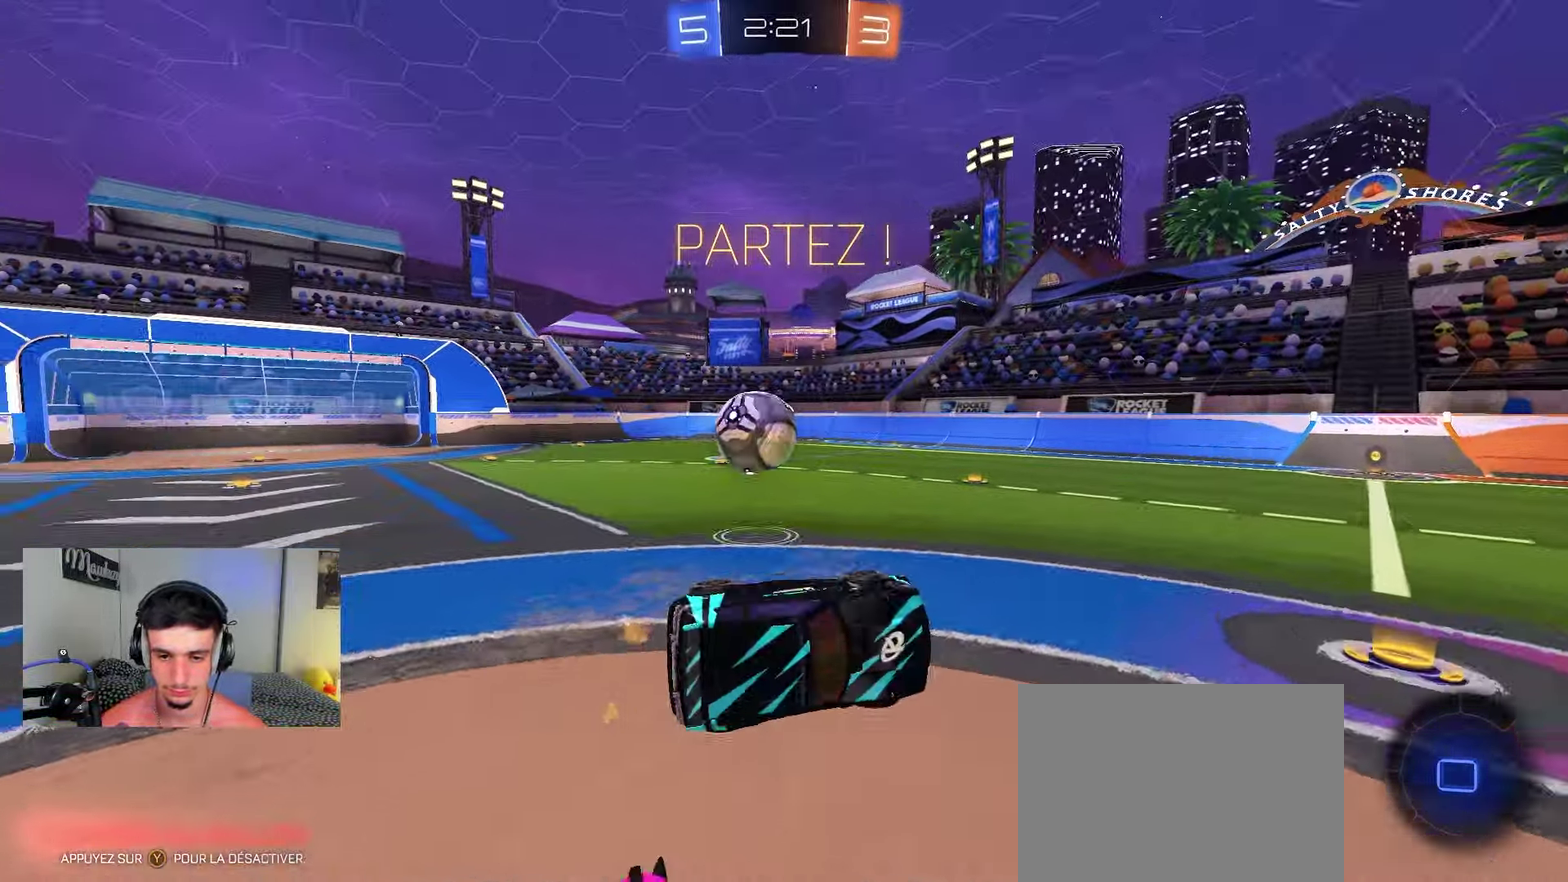
{"dt_ms": 250, "buttons": ["R2"], "left_stick": "center", "right_stick": "center", "events": [[67, "left_stick", "up-left"], [117, "R1", "up"], [183, "R2", "down"], [250, "left_stick", "center"]]}
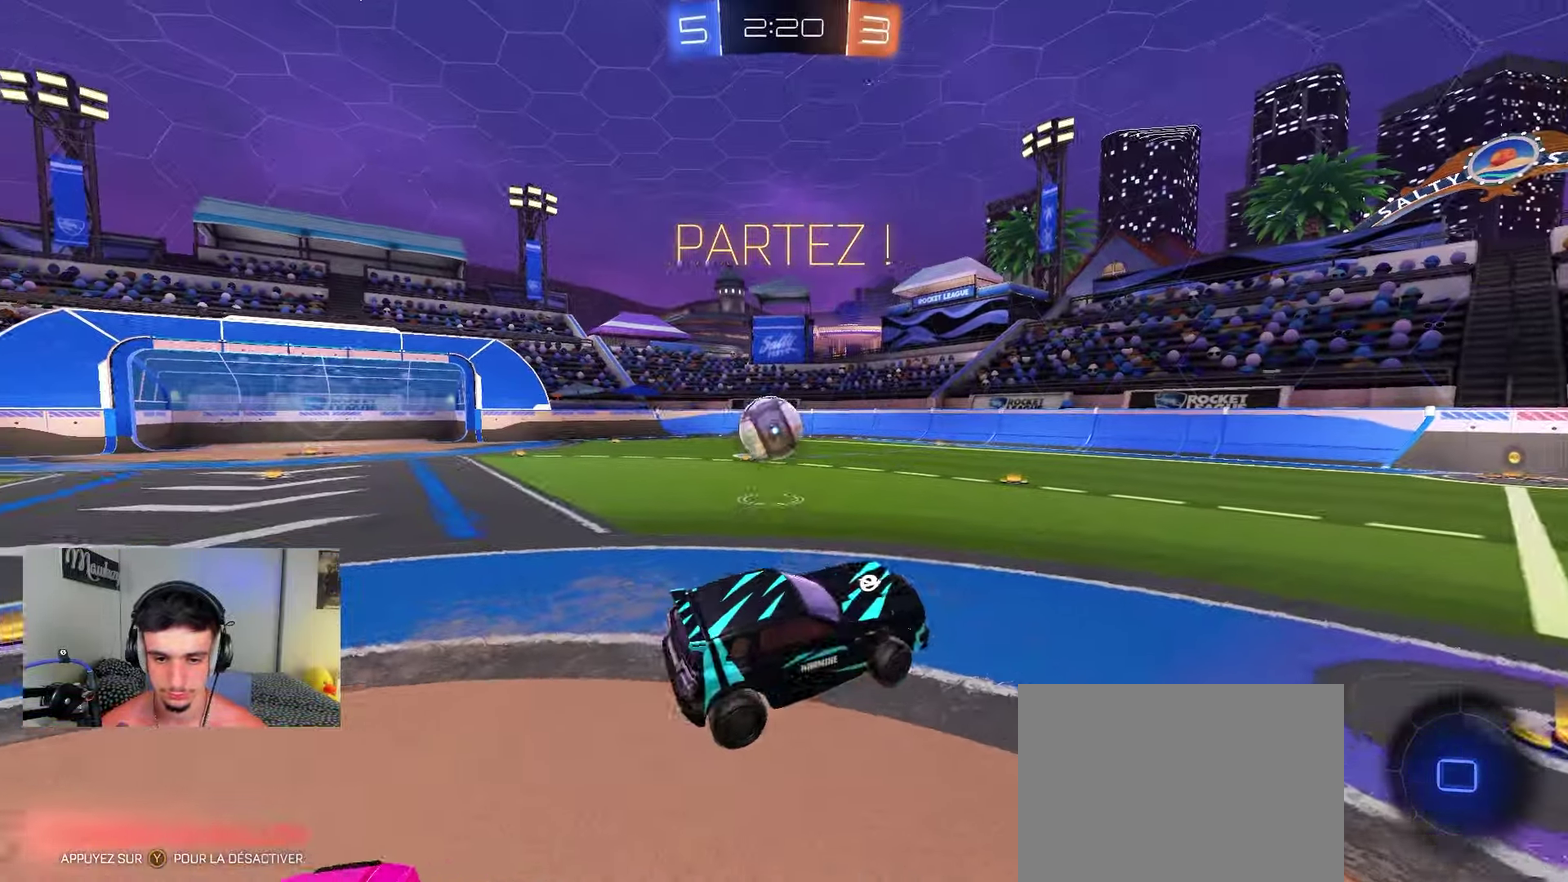
{"dt_ms": 550, "buttons": ["R2"], "left_stick": "left", "right_stick": "center", "events": [[200, "left_stick", "left"]]}
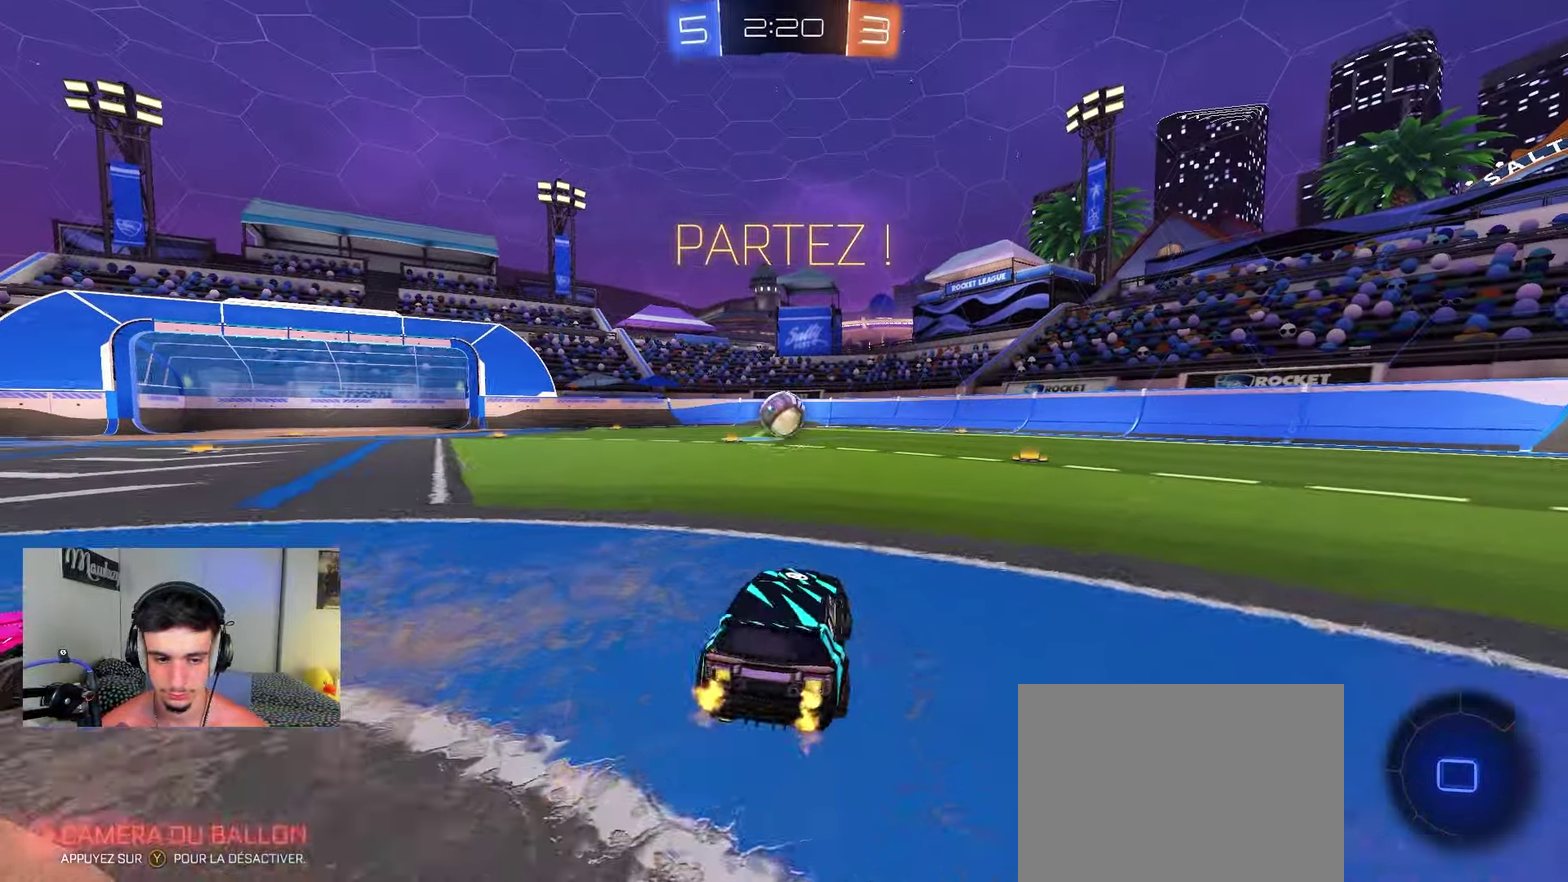
{"dt_ms": 450, "buttons": ["A", "B", "Y", "R2"], "left_stick": "up-right", "right_stick": "center", "events": [[100, "left_stick", "center"], [150, "B", "down"], [200, "left_stick", "left"], [267, "A", "down"], [383, "left_stick", "up-right"], [433, "Y", "down"]]}
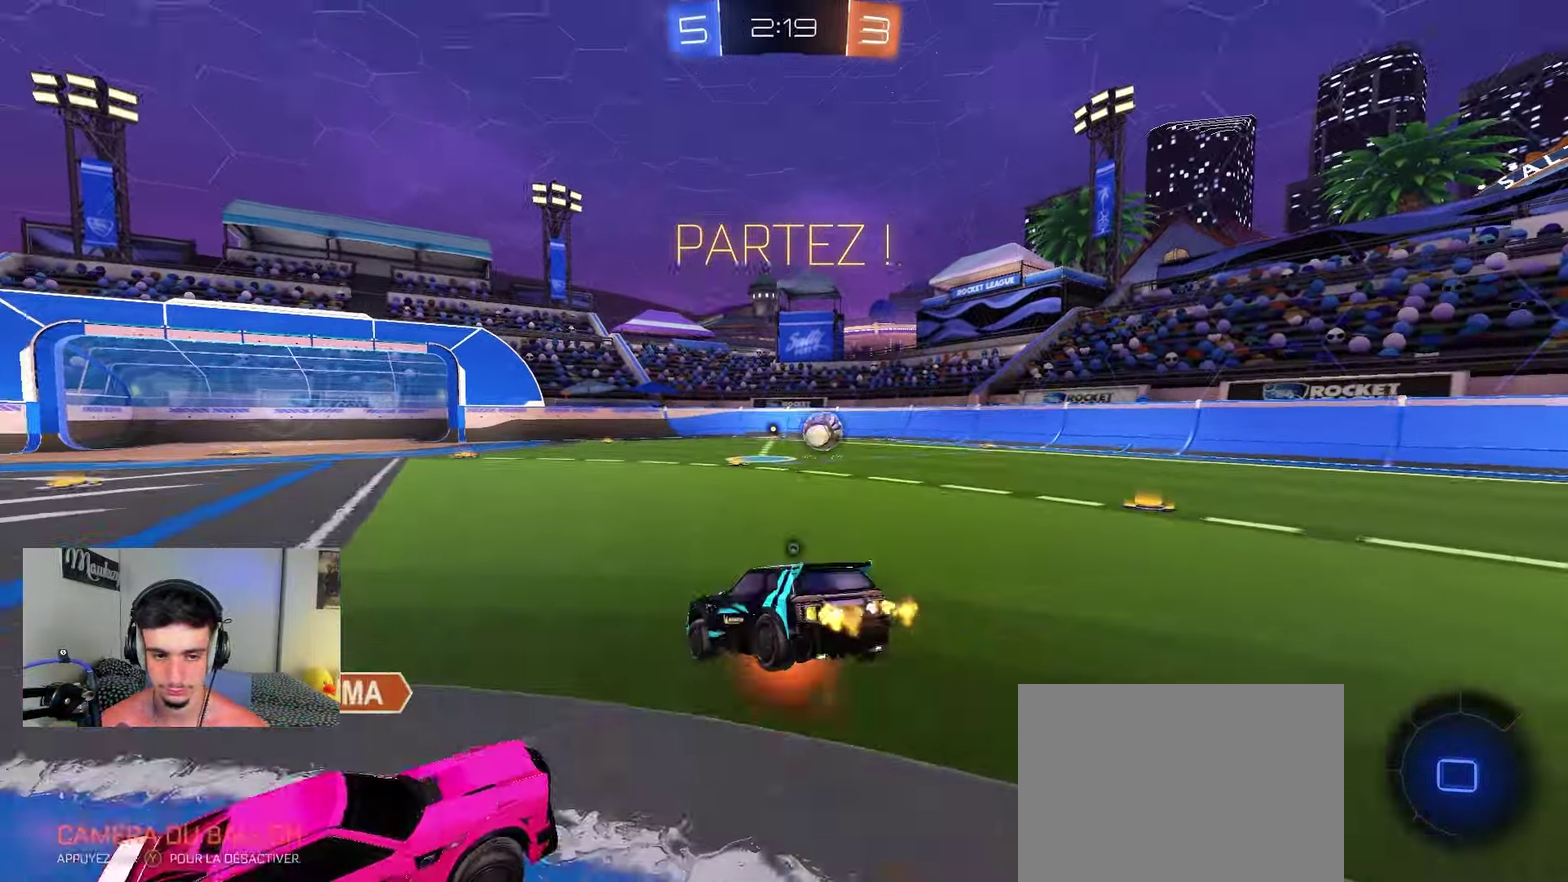
{"dt_ms": 550, "buttons": ["X", "L1", "L2"], "left_stick": "right", "right_stick": "center", "events": [[17, "X", "down"], [50, "left_stick", "down"], [67, "X", "up"], [117, "A", "up"], [117, "L1", "down"], [117, "Y", "up"], [133, "B", "up"], [150, "L2", "down"], [150, "left_stick", "down-left"], [300, "R2", "up"], [417, "left_stick", "down-right"], [433, "Y", "down"], [467, "X", "down"], [483, "left_stick", "right"], [500, "Y", "up"]]}